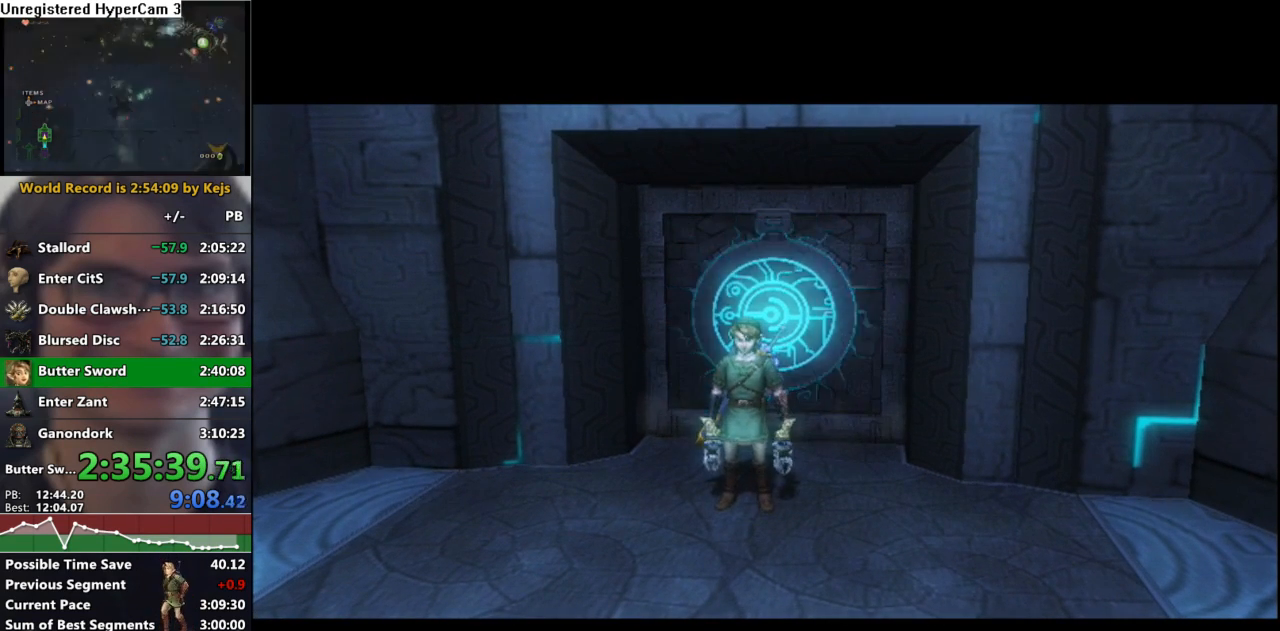
Gameplay with a controller (Nintendo layout); each line is a JSON object with the inputs held at the frame after it. "events" lists button and stick changes between this image and that frame as [ms after this image, input, new state], when the widget could be followed in between. Not read: L3 R3.
{"buttons": ["L1"], "left_stick": "center", "right_stick": "center", "events": [[167, "L1", "down"], [433, "A", "down"], [500, "A", "up"]]}
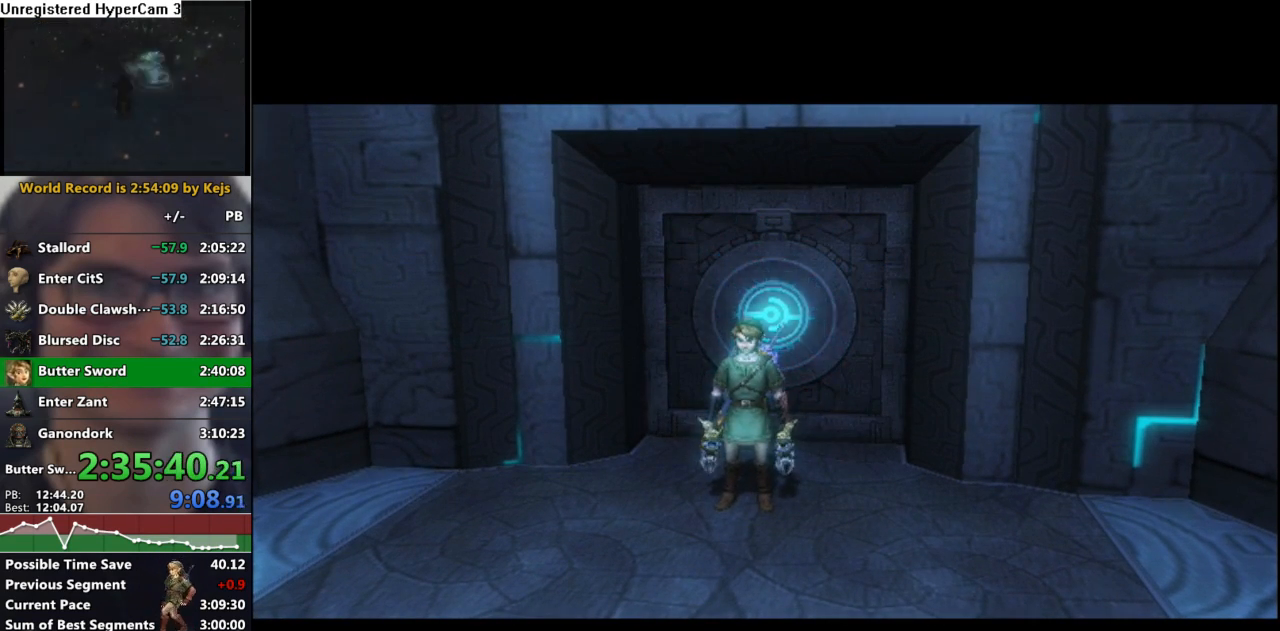
{"buttons": ["L1"], "left_stick": "center", "right_stick": "center", "events": [[83, "A", "down"], [150, "A", "up"], [233, "A", "down"], [300, "A", "up"], [400, "A", "down"], [467, "A", "up"]]}
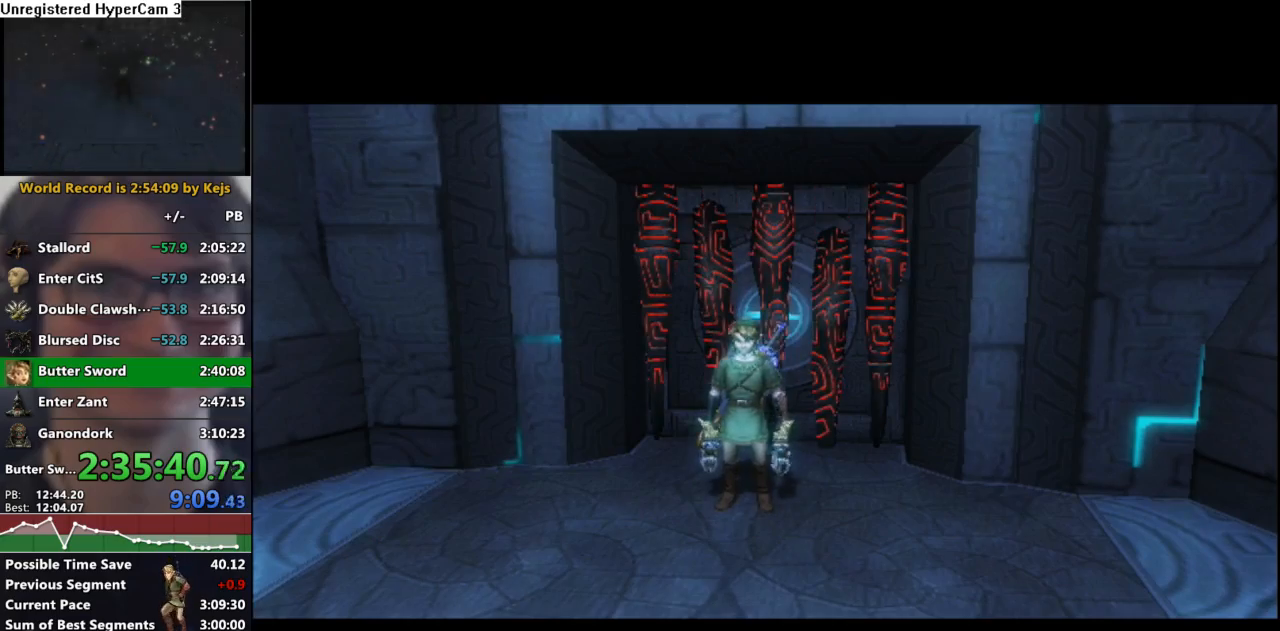
{"buttons": ["L1"], "left_stick": "center", "right_stick": "center", "events": [[50, "A", "down"], [150, "A", "up"], [217, "A", "down"], [300, "A", "up"], [367, "A", "down"], [433, "A", "up"]]}
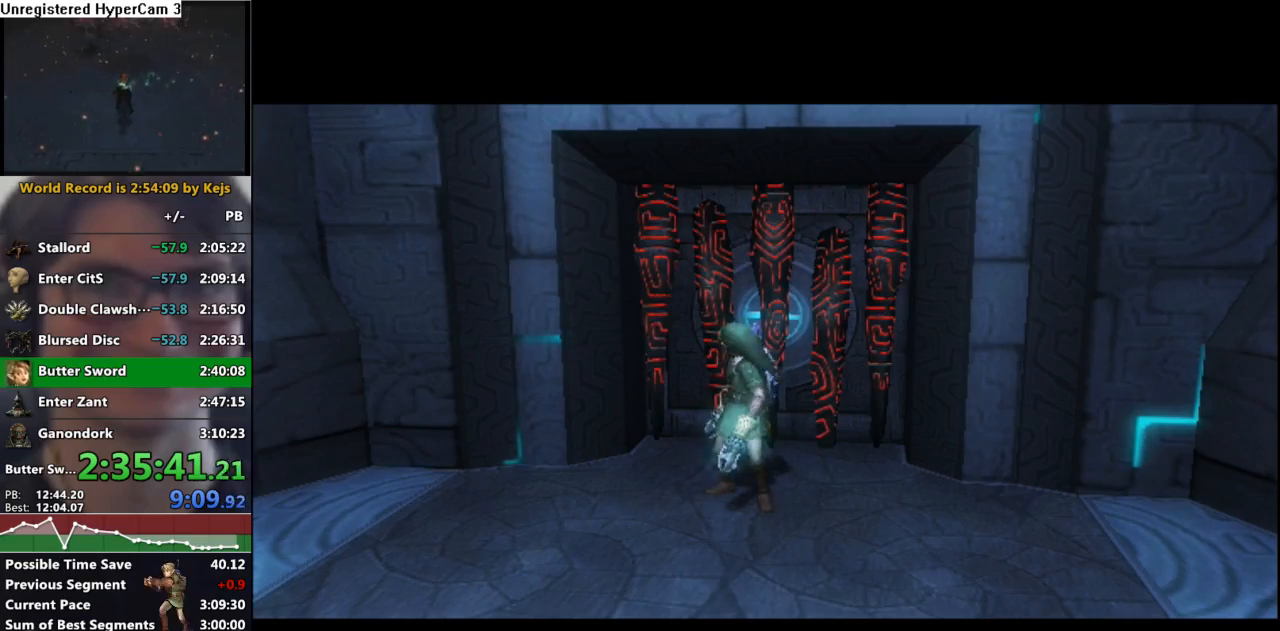
{"buttons": ["A", "L1"], "left_stick": "center", "right_stick": "center", "events": [[100, "A", "down"], [183, "A", "up"], [283, "A", "down"], [333, "A", "up"], [450, "A", "down"]]}
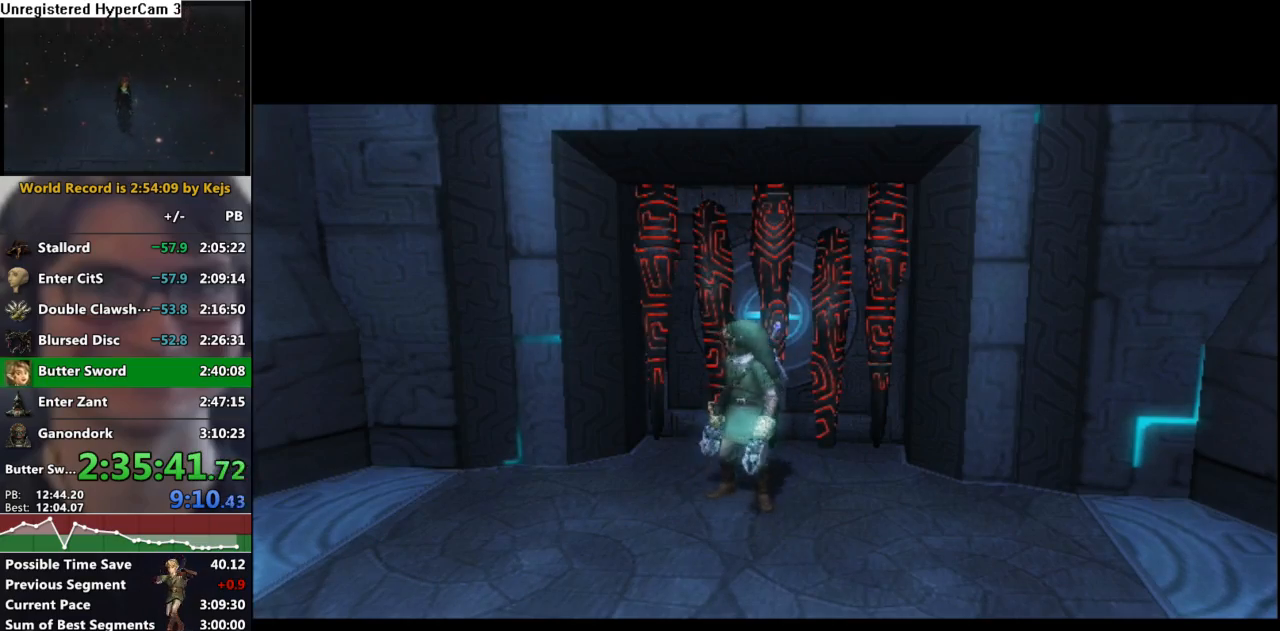
{"buttons": [], "left_stick": "up", "right_stick": "center", "events": [[33, "A", "up"], [100, "A", "down"], [183, "A", "up"], [267, "A", "down"], [333, "A", "up"], [417, "L1", "up"], [500, "left_stick", "up"]]}
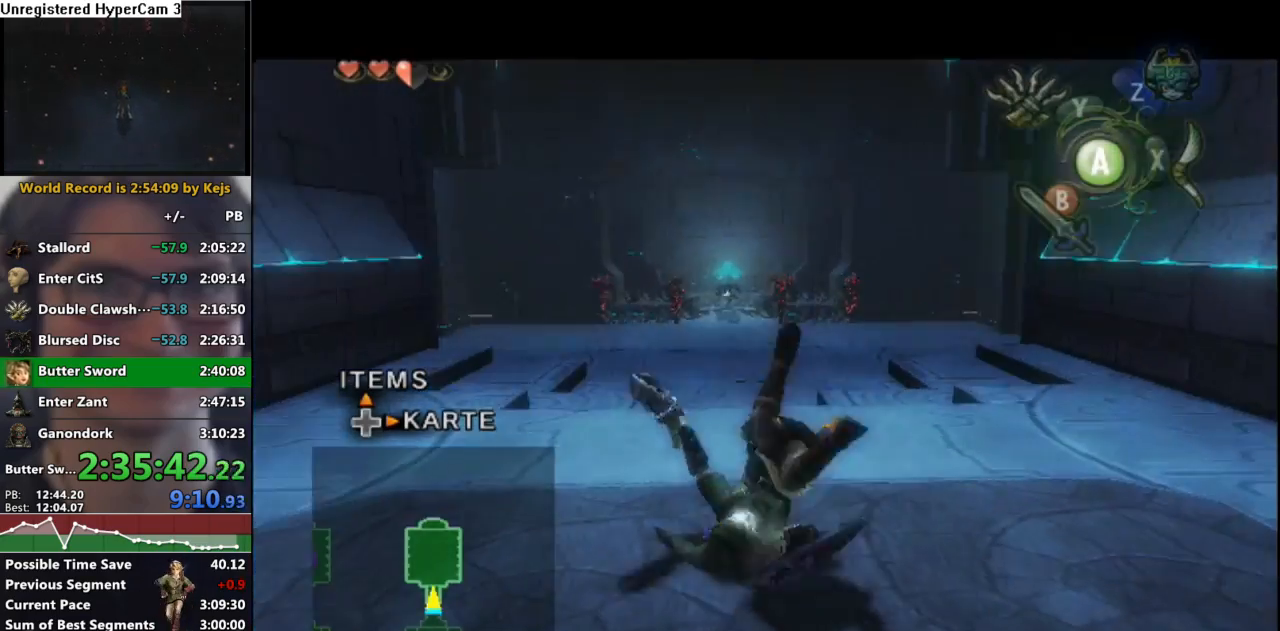
{"buttons": [], "left_stick": "up", "right_stick": "center", "events": [[300, "A", "down"], [367, "A", "up"]]}
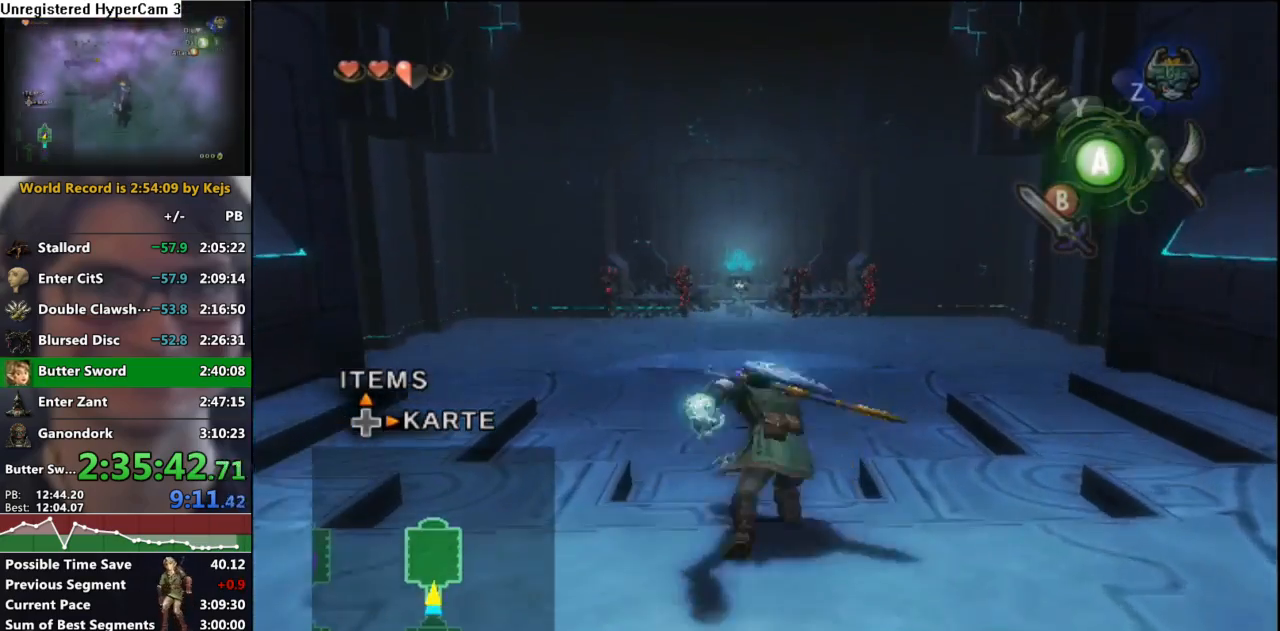
{"buttons": [], "left_stick": "up", "right_stick": "center", "events": []}
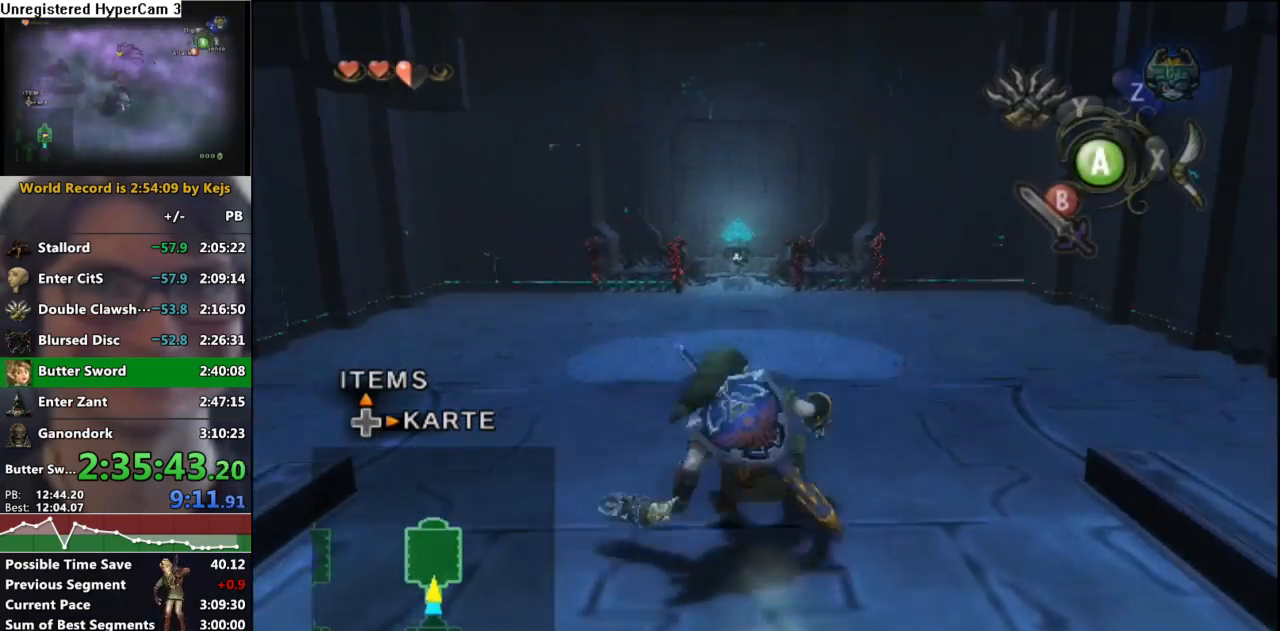
{"buttons": ["A"], "left_stick": "up", "right_stick": "center", "events": [[33, "A", "down"], [100, "A", "up"], [150, "A", "down"], [233, "A", "up"], [333, "A", "down"], [400, "A", "up"], [500, "A", "down"]]}
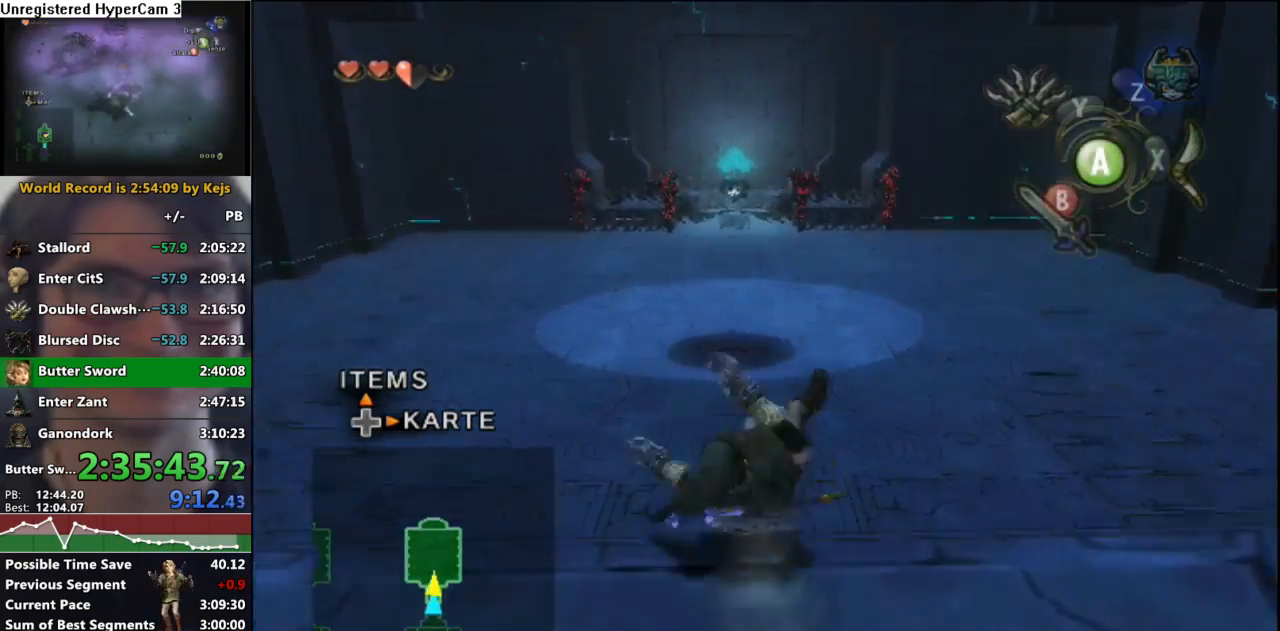
{"buttons": ["A"], "left_stick": "up", "right_stick": "center", "events": [[67, "A", "up"], [167, "A", "down"], [217, "A", "up"], [317, "A", "down"], [367, "A", "up"], [450, "A", "down"]]}
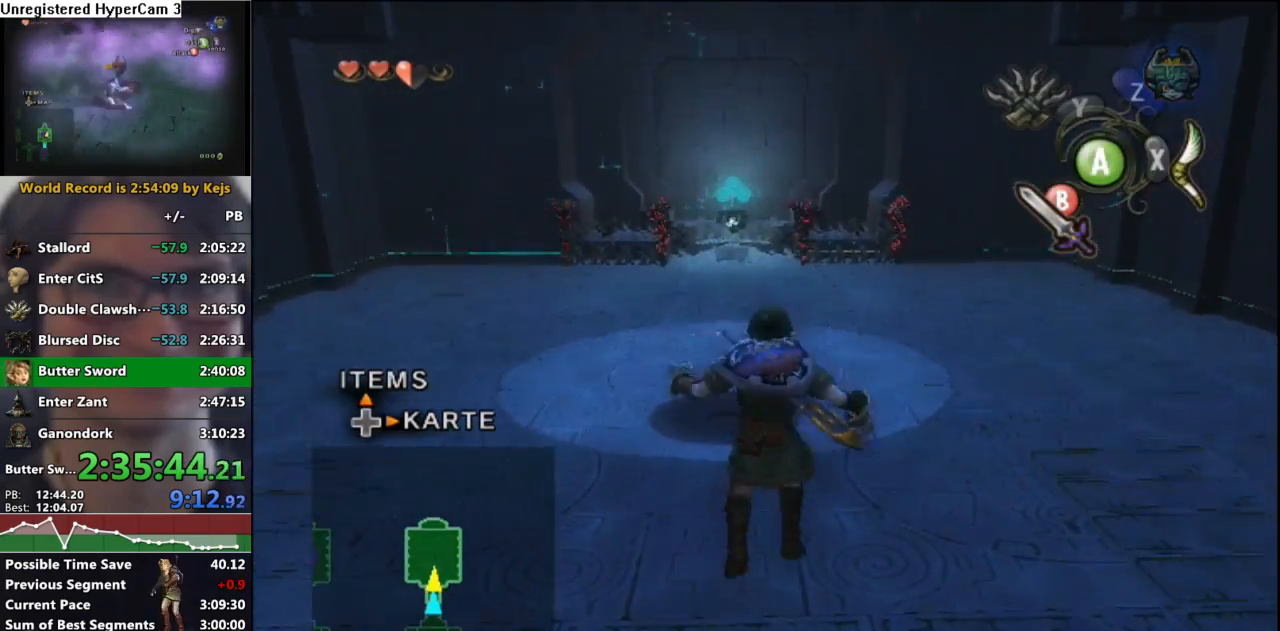
{"buttons": [], "left_stick": "up", "right_stick": "center", "events": [[17, "A", "up"], [117, "A", "down"], [167, "A", "up"], [267, "A", "down"], [300, "A", "up"], [400, "A", "down"], [450, "A", "up"]]}
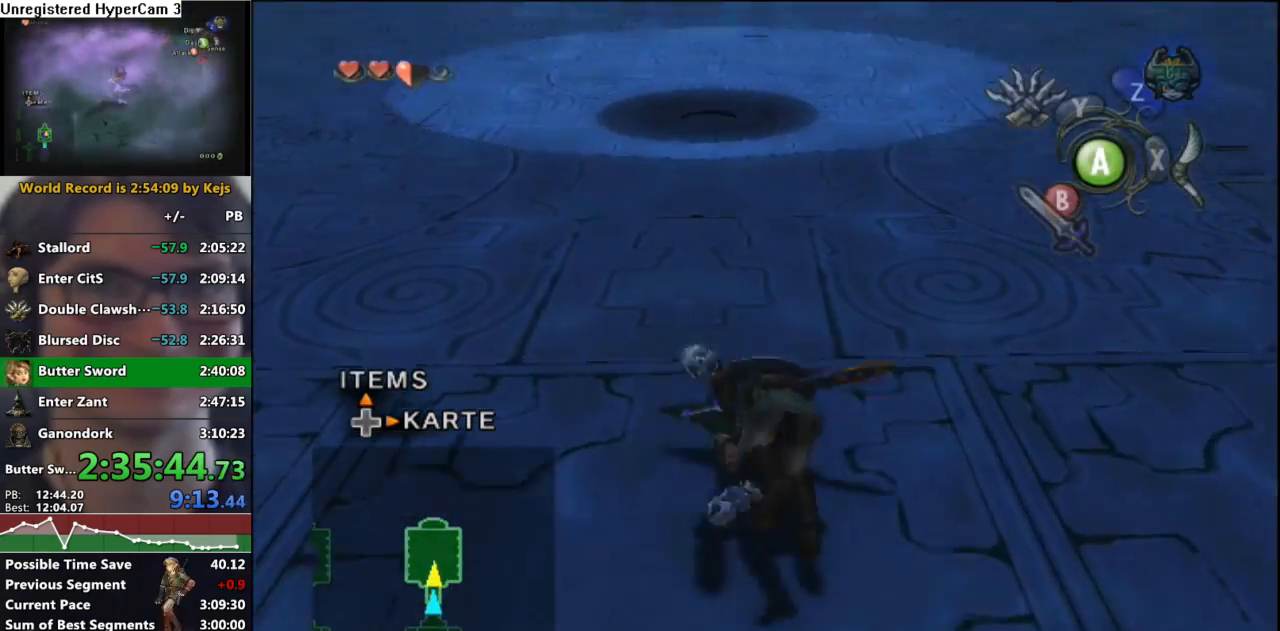
{"buttons": ["A"], "left_stick": "up", "right_stick": "center", "events": [[433, "A", "down"]]}
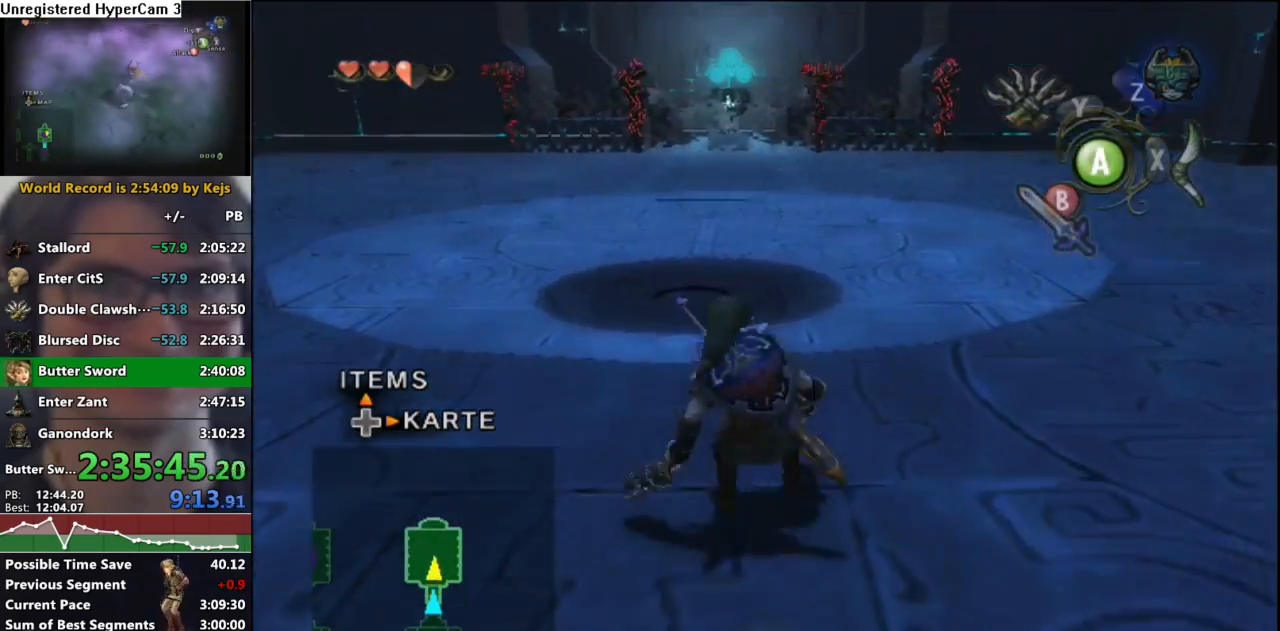
{"buttons": [], "left_stick": "up", "right_stick": "center", "events": [[17, "A", "up"]]}
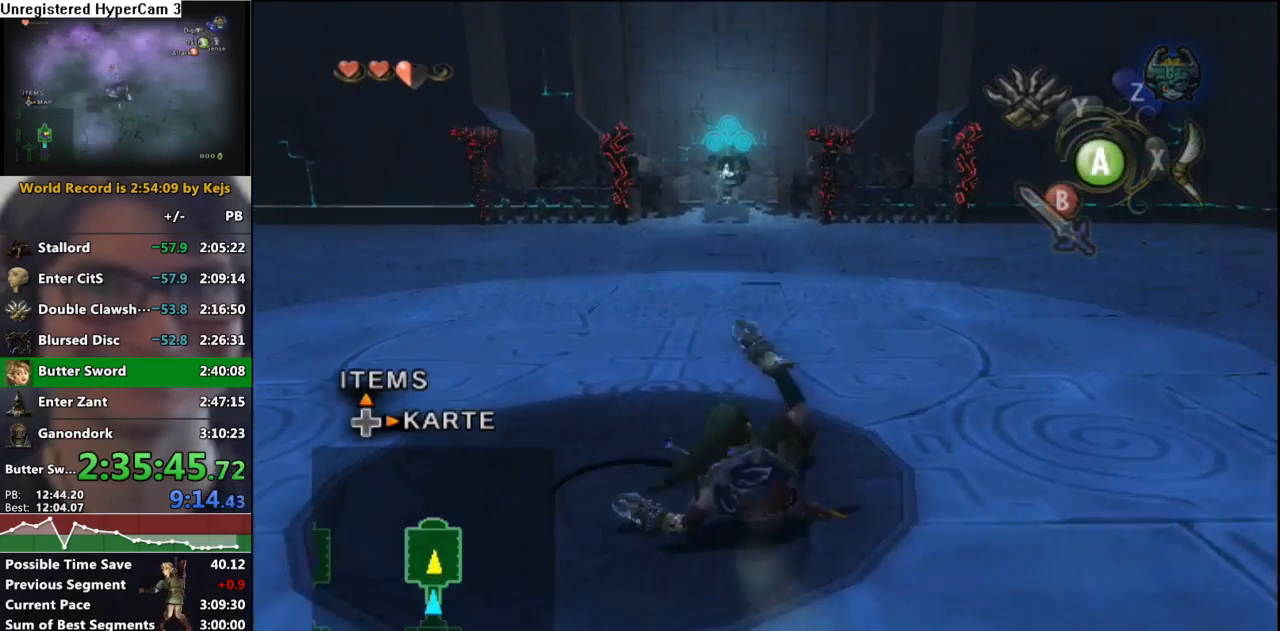
{"buttons": [], "left_stick": "up", "right_stick": "center", "events": [[117, "A", "down"], [200, "A", "up"], [283, "A", "down"], [367, "A", "up"]]}
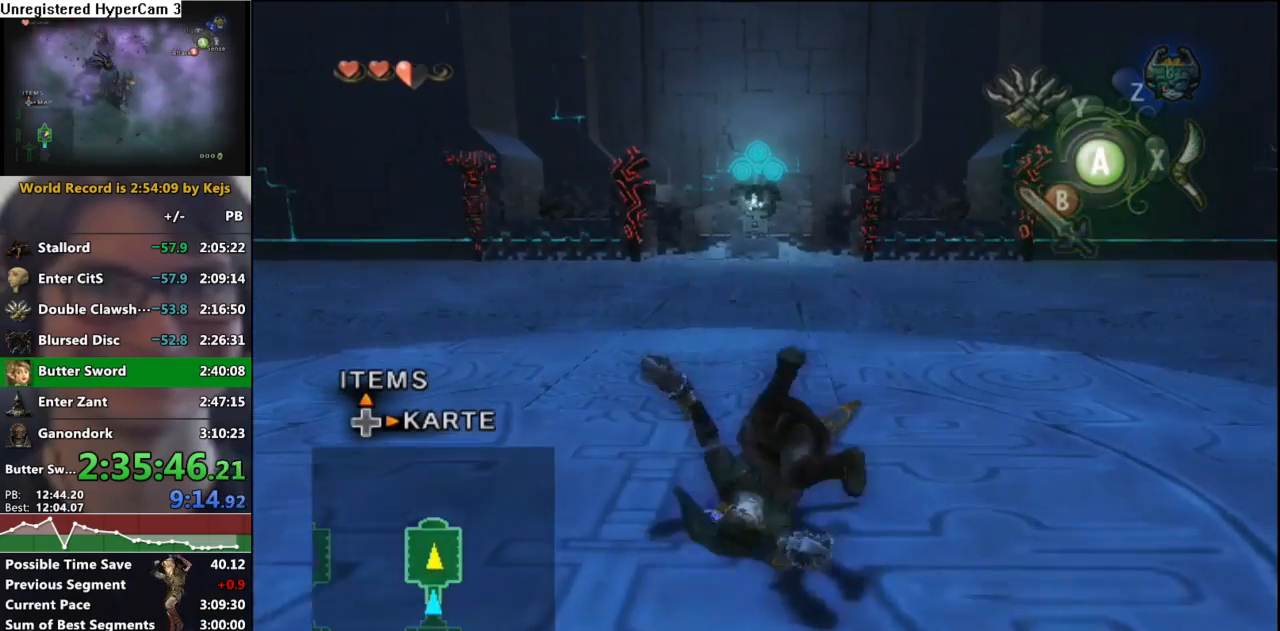
{"buttons": ["START"], "left_stick": "center", "right_stick": "center", "events": [[350, "left_stick", "center"], [433, "START", "down"]]}
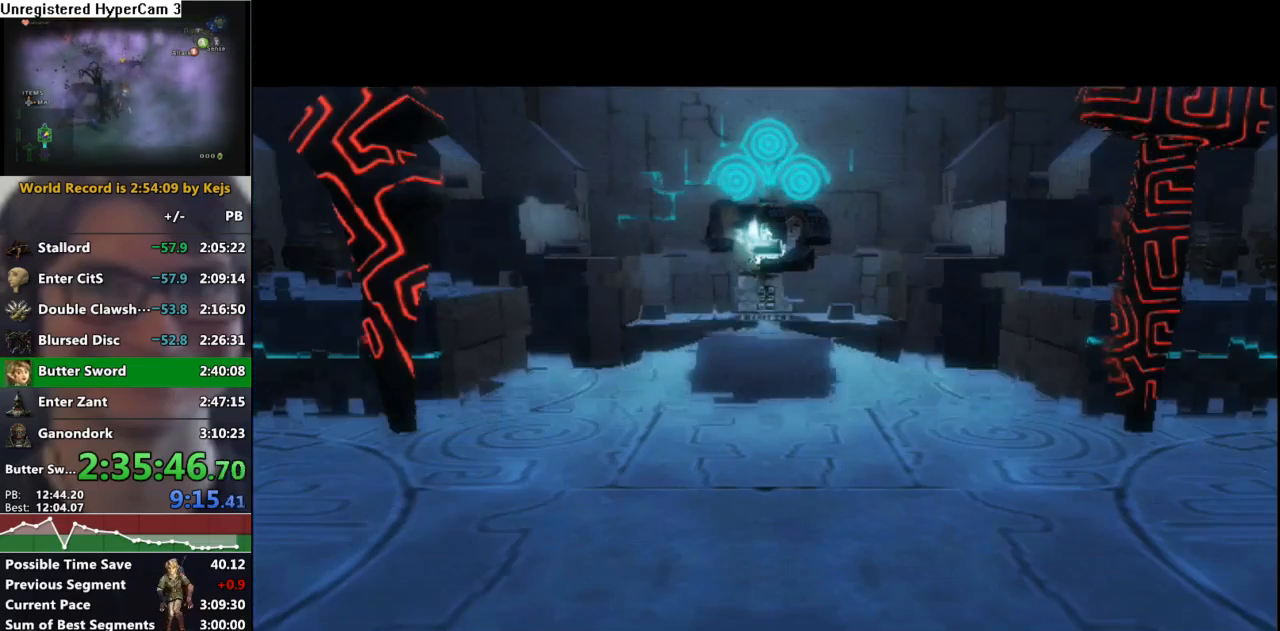
{"buttons": [], "left_stick": "center", "right_stick": "center", "events": [[17, "START", "up"], [100, "START", "down"], [150, "START", "up"], [217, "START", "down"], [333, "START", "up"], [383, "START", "down"], [450, "START", "up"]]}
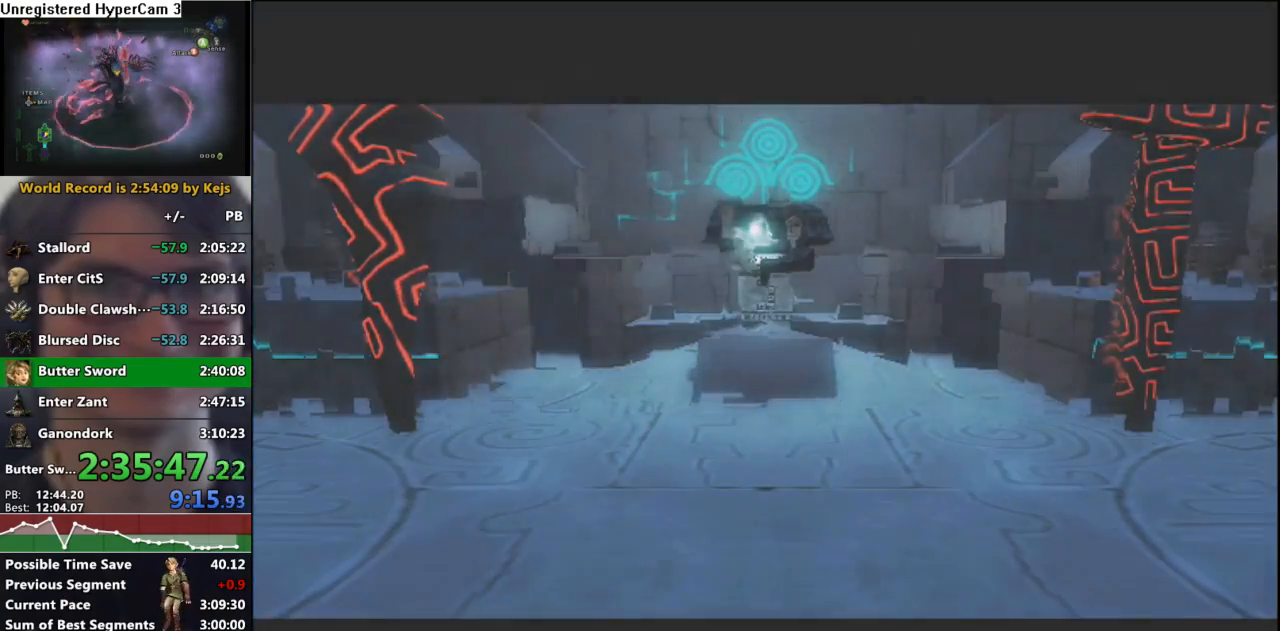
{"buttons": [], "left_stick": "center", "right_stick": "center", "events": []}
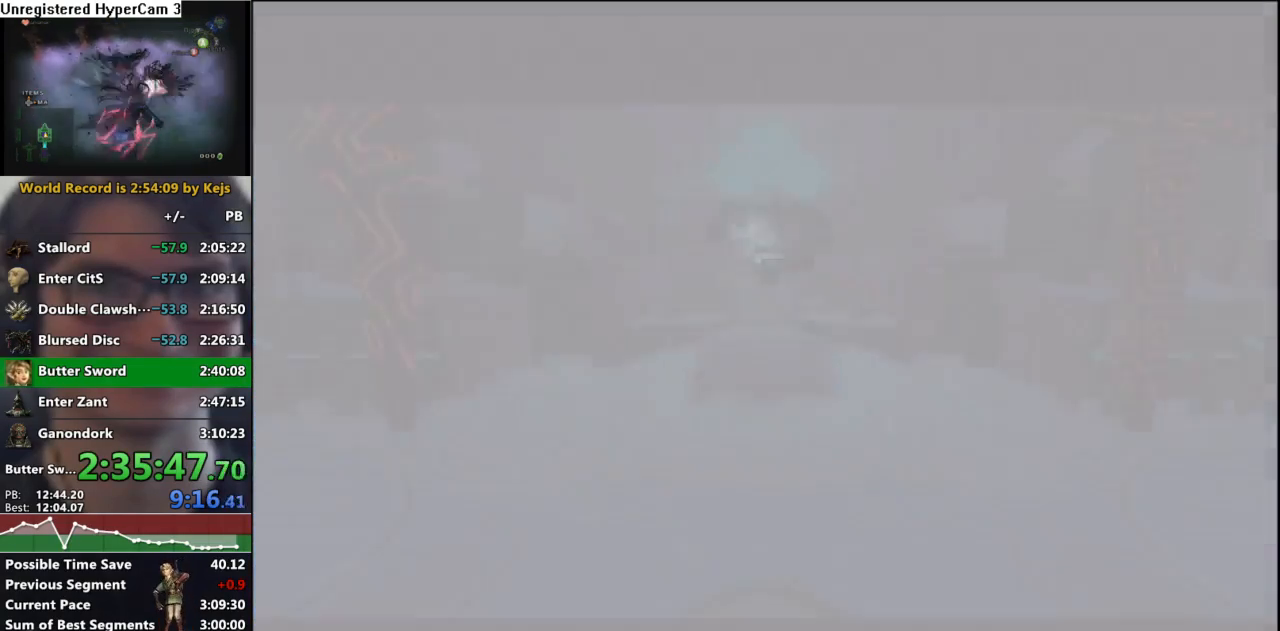
{"buttons": [], "left_stick": "center", "right_stick": "center", "events": []}
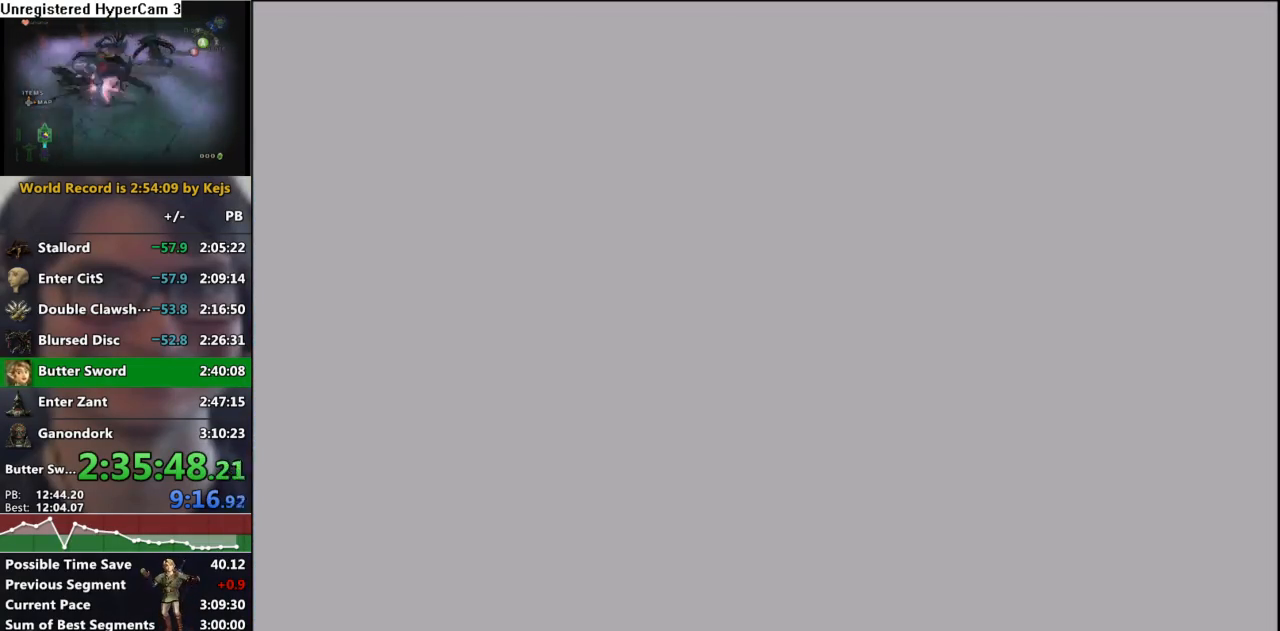
{"buttons": [], "left_stick": "center", "right_stick": "center", "events": []}
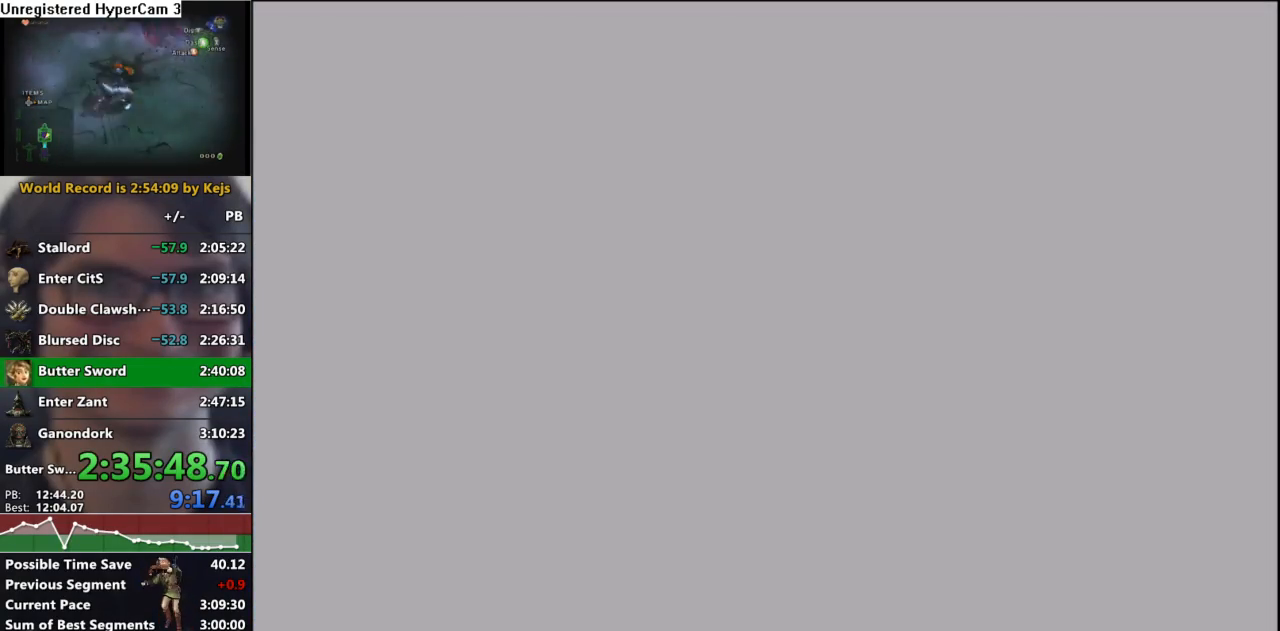
{"buttons": [], "left_stick": "center", "right_stick": "center", "events": []}
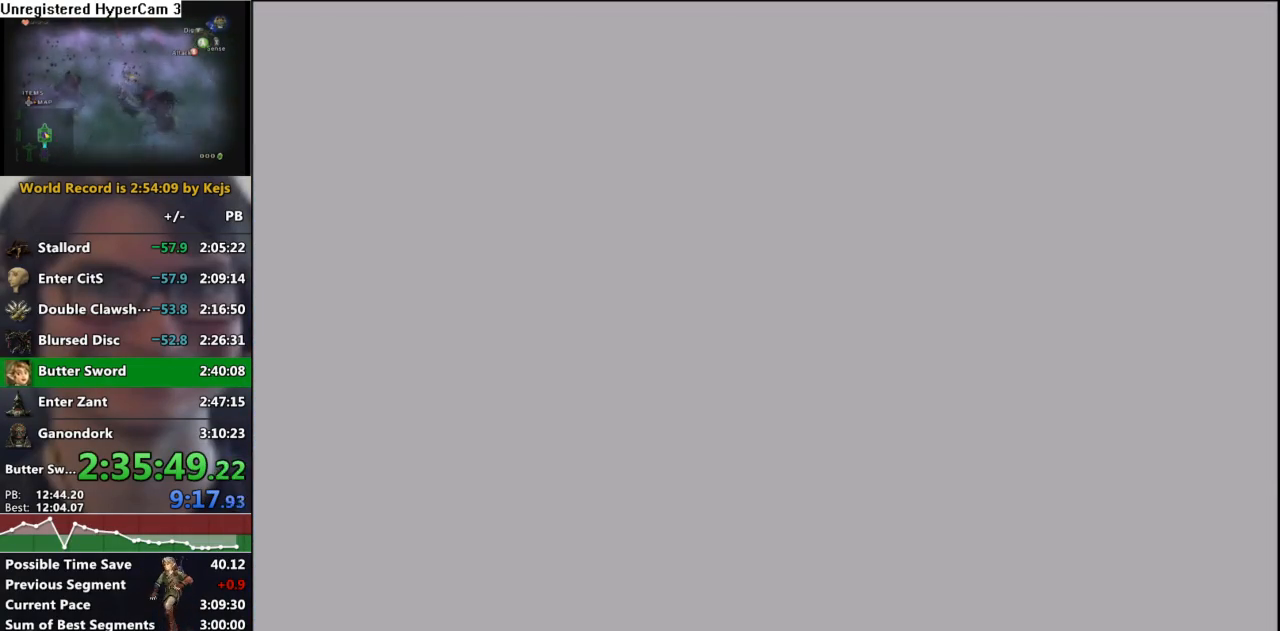
{"buttons": [], "left_stick": "center", "right_stick": "center", "events": []}
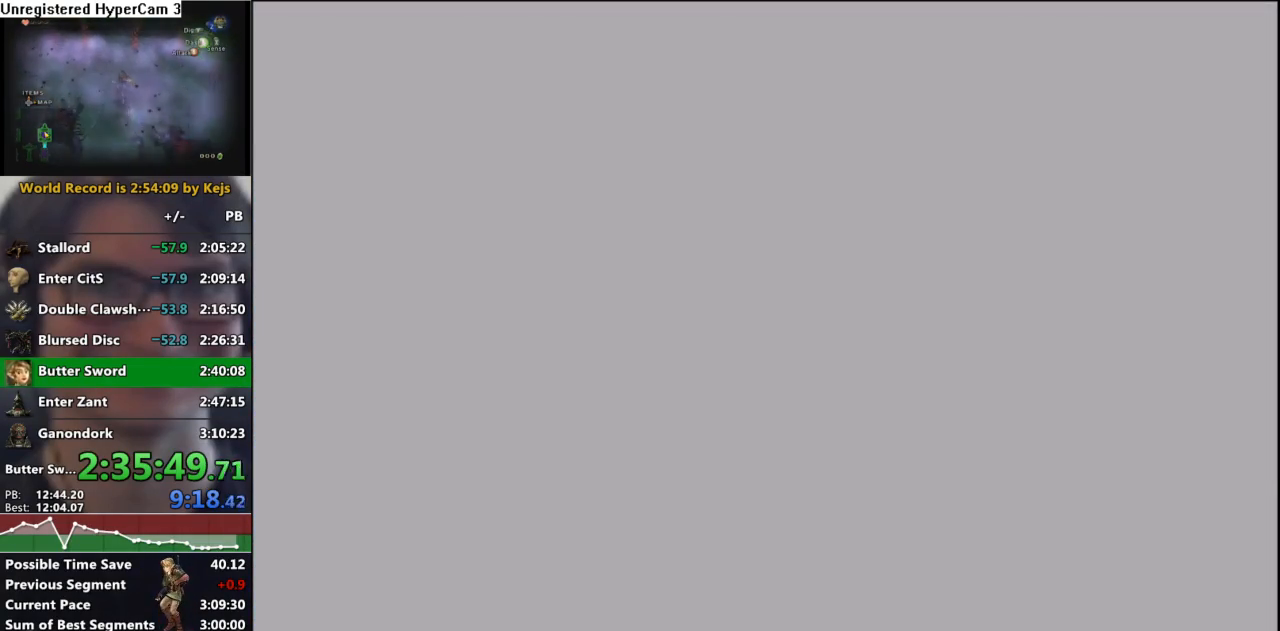
{"buttons": [], "left_stick": "center", "right_stick": "center", "events": []}
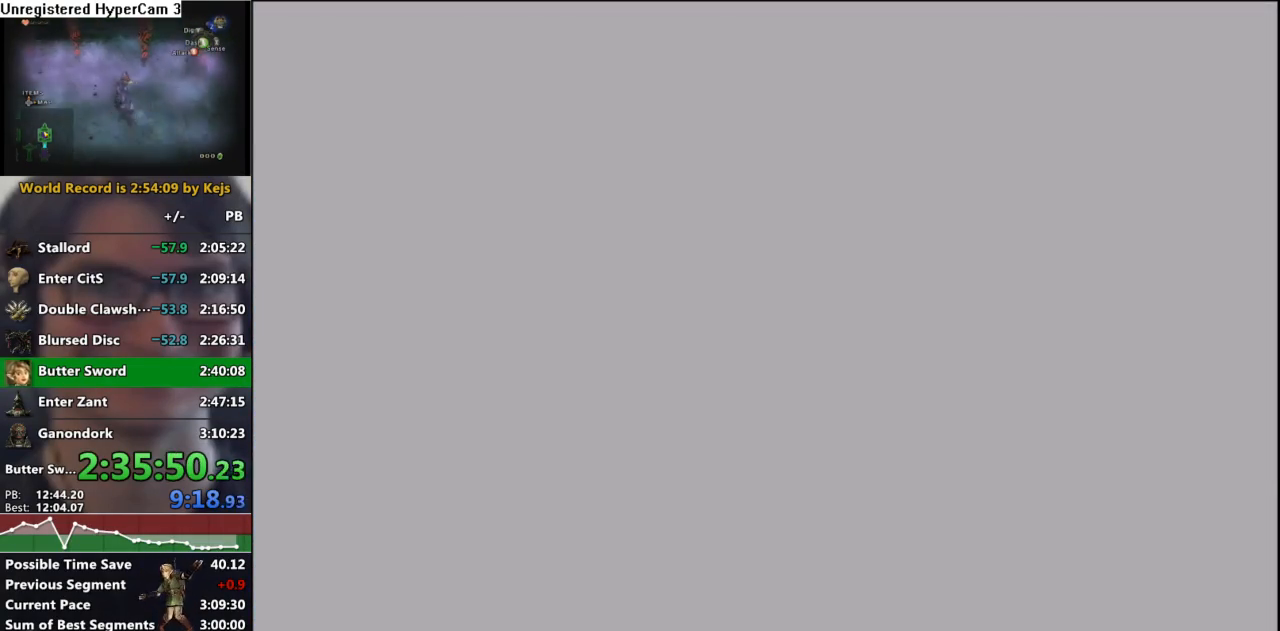
{"buttons": [], "left_stick": "center", "right_stick": "center", "events": []}
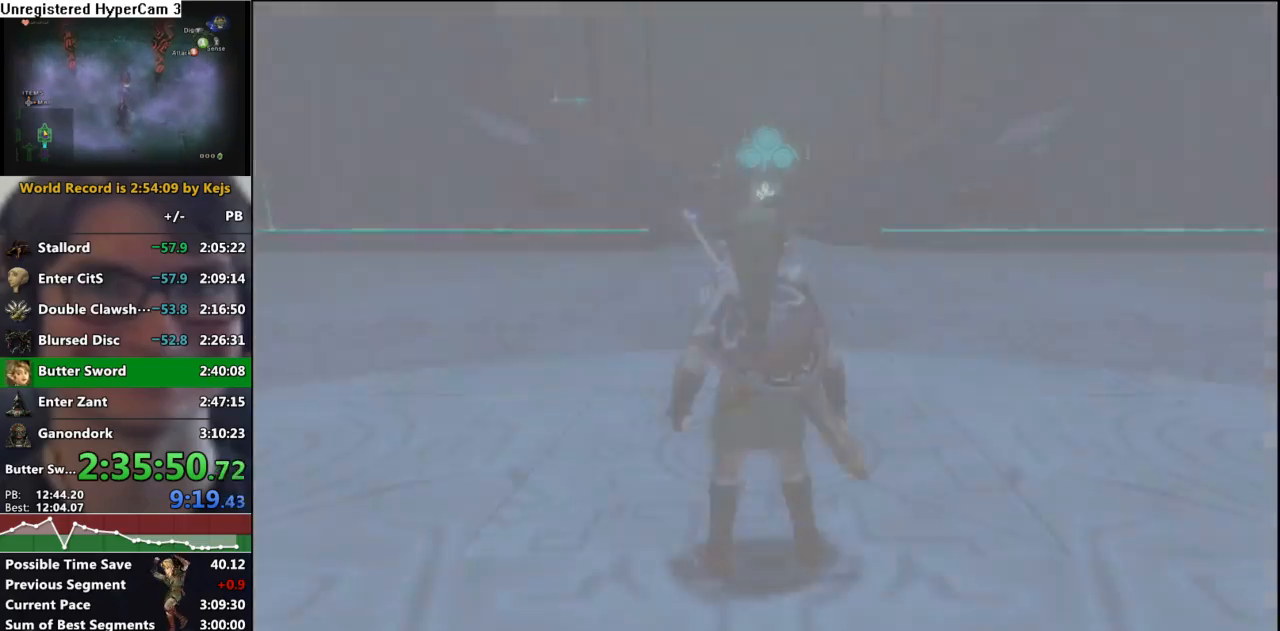
{"buttons": [], "left_stick": "left", "right_stick": "center", "events": [[167, "left_stick", "up-left"], [217, "left_stick", "left"]]}
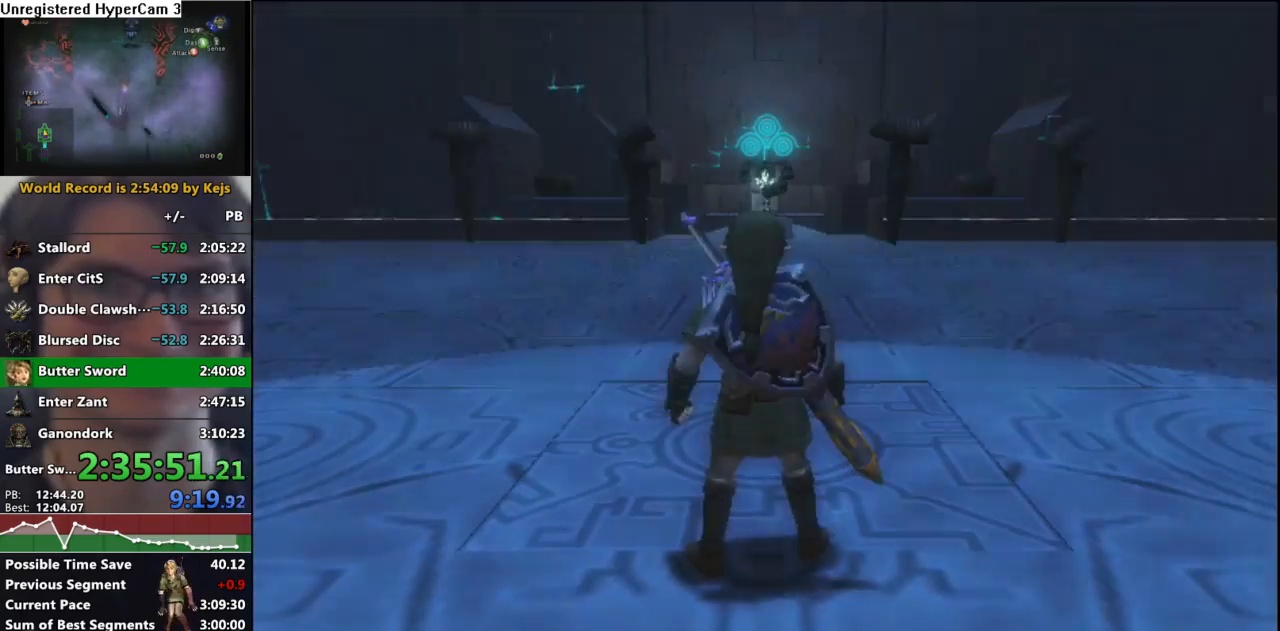
{"buttons": [], "left_stick": "left", "right_stick": "center", "events": [[317, "B", "down"], [450, "B", "up"]]}
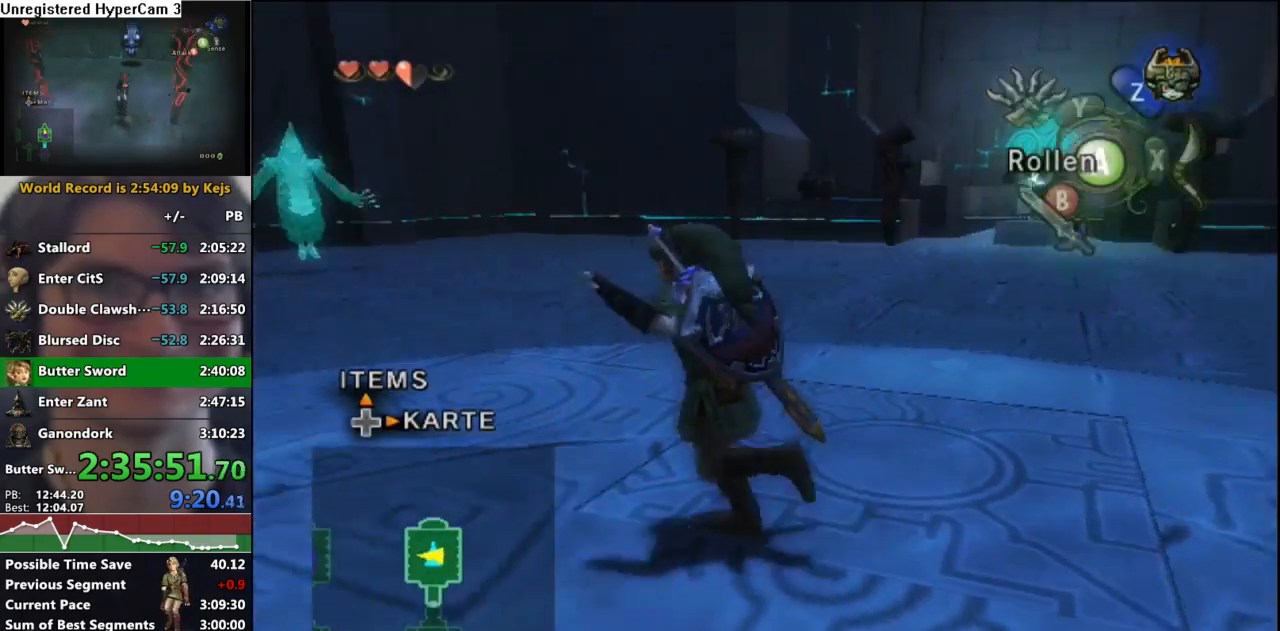
{"buttons": [], "left_stick": "up", "right_stick": "center", "events": [[17, "left_stick", "up-left"], [117, "A", "down"], [183, "A", "up"], [200, "left_stick", "up"]]}
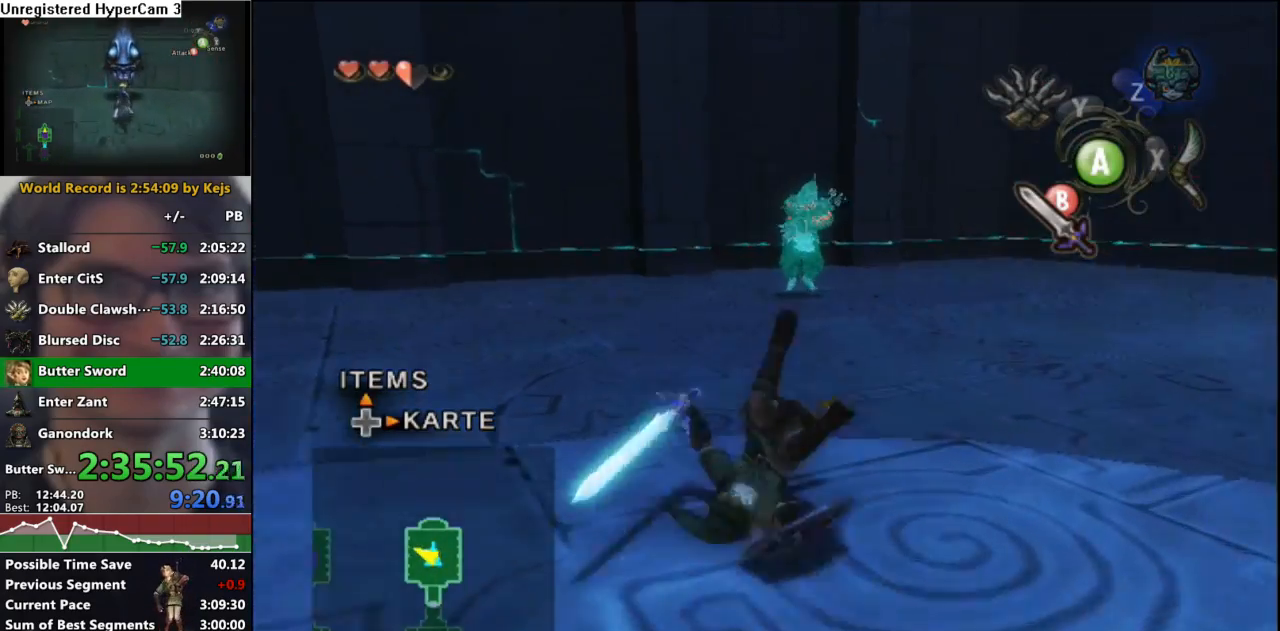
{"buttons": [], "left_stick": "up", "right_stick": "center", "events": []}
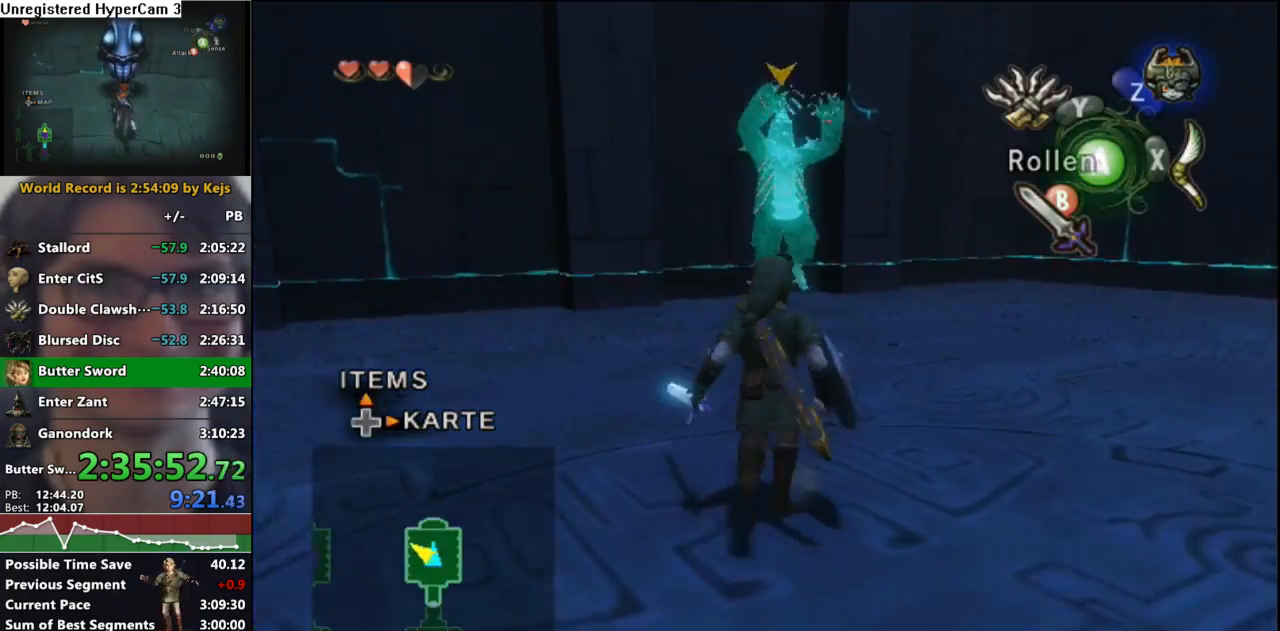
{"buttons": [], "left_stick": "up", "right_stick": "center", "events": []}
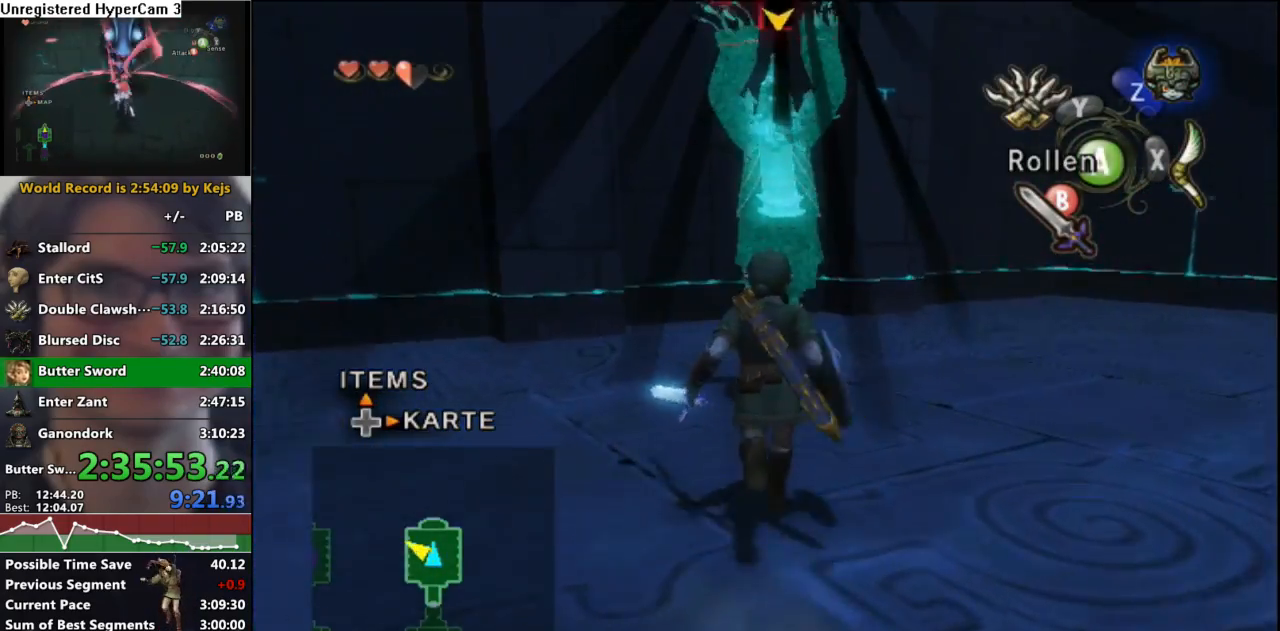
{"buttons": ["L1"], "left_stick": "up", "right_stick": "center", "events": [[17, "L1", "down"], [117, "B", "down"], [183, "B", "up"]]}
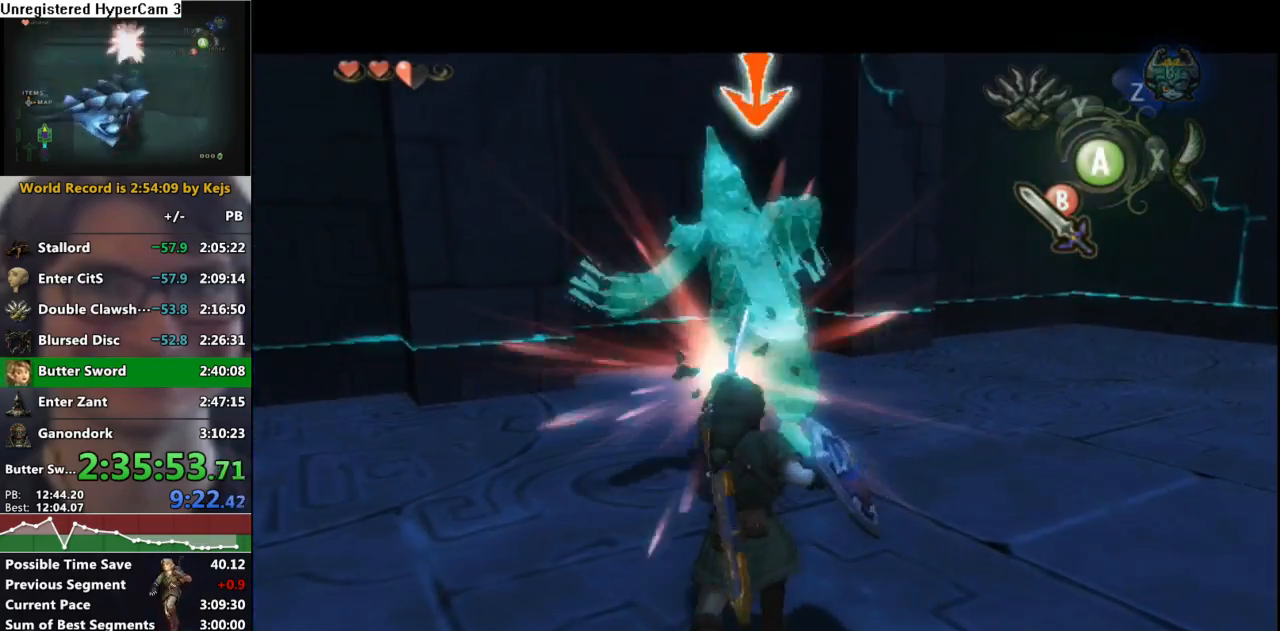
{"buttons": ["L1"], "left_stick": "right", "right_stick": "center", "events": [[133, "left_stick", "down"], [217, "left_stick", "right"], [300, "left_stick", "up"], [350, "B", "down"], [350, "left_stick", "left"], [400, "left_stick", "down"], [433, "B", "up"], [483, "left_stick", "right"]]}